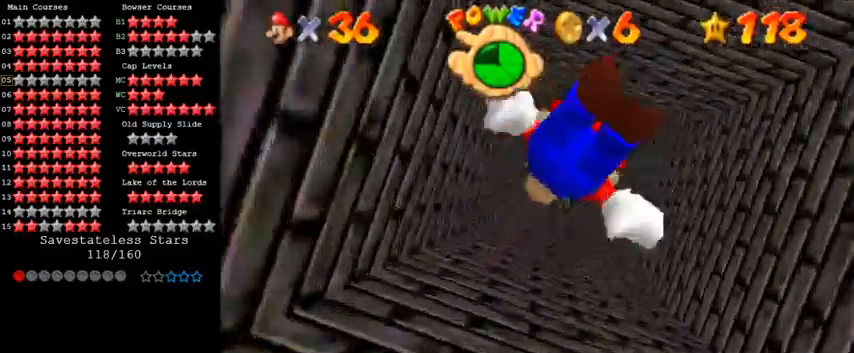
Gameplay with keyboard; each line is a JSON object with the keys held at the frame after it. "events" lists presses ("down") and releases ("up") of "a", "c", "ctrl", "d", "down", "left", "return", "right", "s", "shift", "up", "w", "x" and "y" between this image and that frame as [ms after this image, input, new state], when the widget could be followed in between. No other keys are recorded. Mouse input is not recorded.
{"keys": ["down"], "events": [[367, "shift", "up"]]}
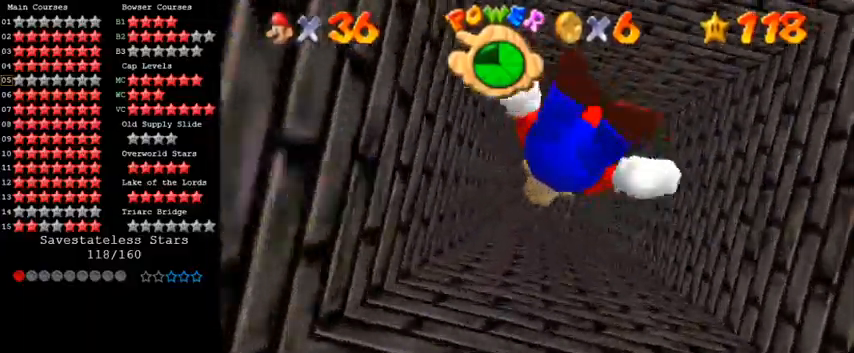
{"keys": ["down", "shift"], "events": [[200, "shift", "down"]]}
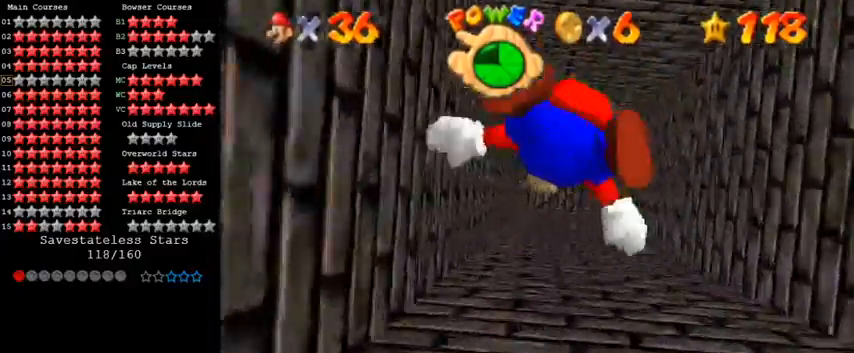
{"keys": ["down", "shift"], "events": [[67, "shift", "up"], [333, "shift", "down"]]}
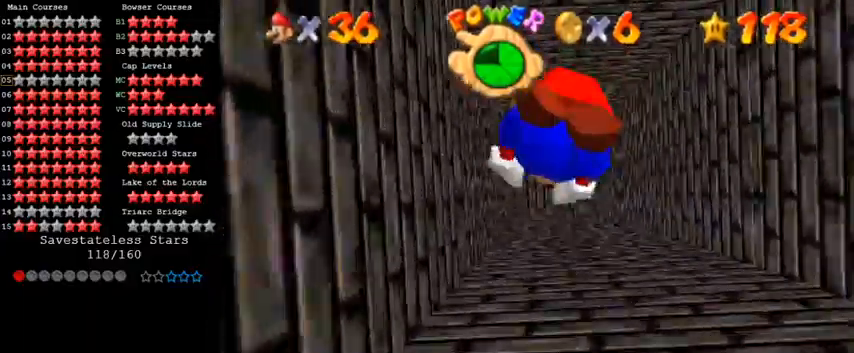
{"keys": ["down", "shift"], "events": [[167, "shift", "up"], [500, "shift", "down"]]}
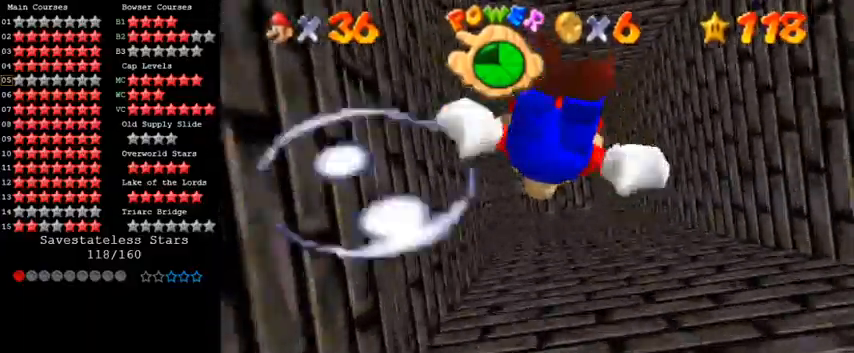
{"keys": ["down"], "events": [[300, "shift", "up"]]}
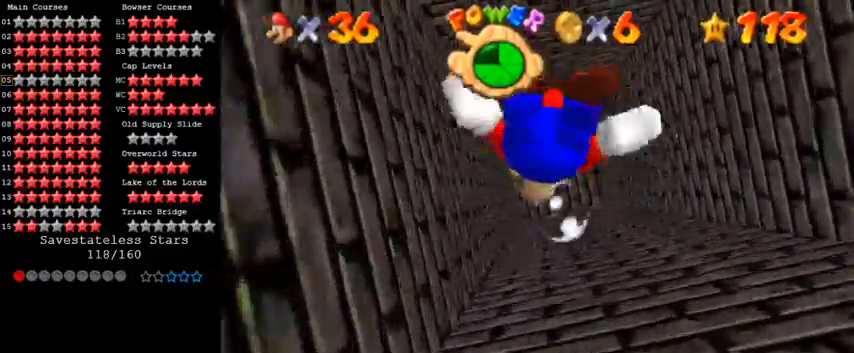
{"keys": ["down"], "events": [[133, "shift", "down"], [467, "shift", "up"]]}
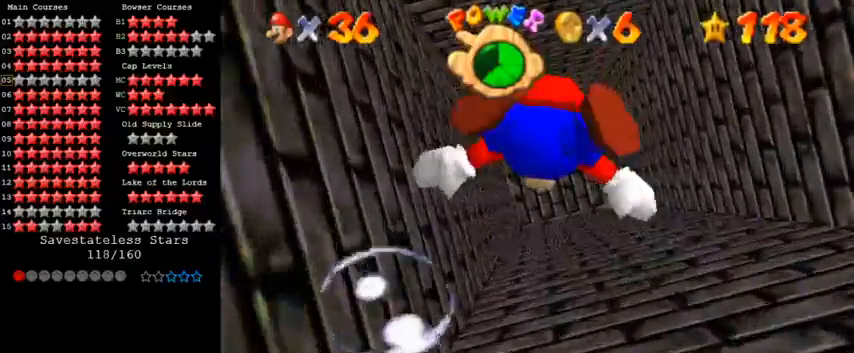
{"keys": ["down", "shift"], "events": [[300, "shift", "down"]]}
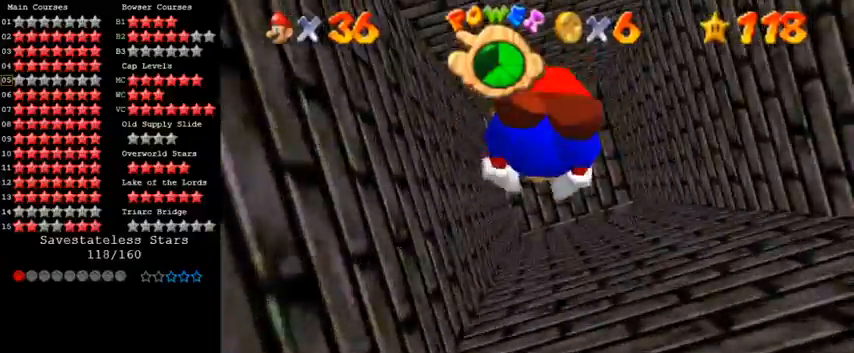
{"keys": ["down", "shift"], "events": [[167, "shift", "up"], [500, "shift", "down"]]}
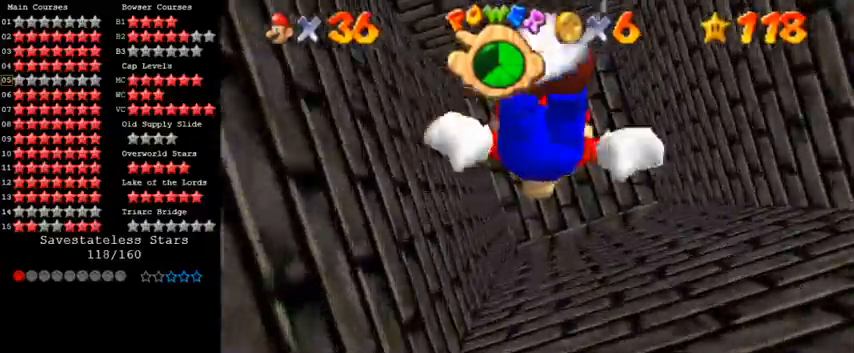
{"keys": ["down", "left"], "events": [[333, "shift", "up"], [467, "left", "down"]]}
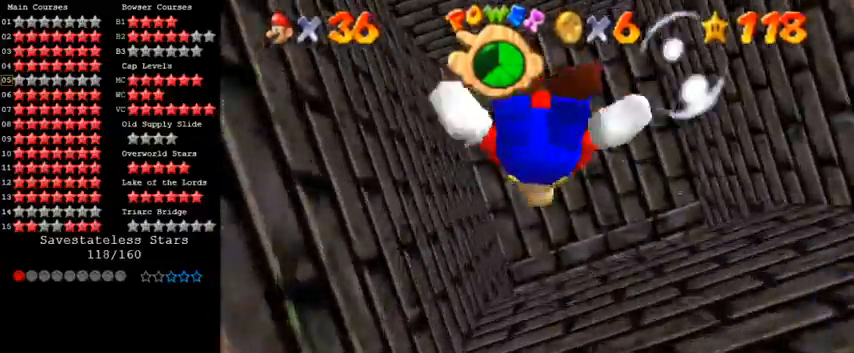
{"keys": ["right", "shift", "up"], "events": [[133, "down", "up"], [200, "left", "up"], [200, "shift", "down"], [267, "right", "down"], [400, "up", "down"]]}
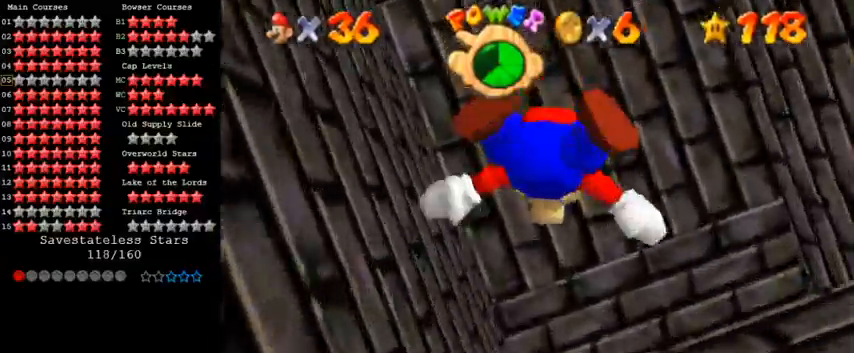
{"keys": ["shift"], "events": [[33, "shift", "up"], [333, "shift", "down"], [467, "up", "up"], [500, "right", "up"]]}
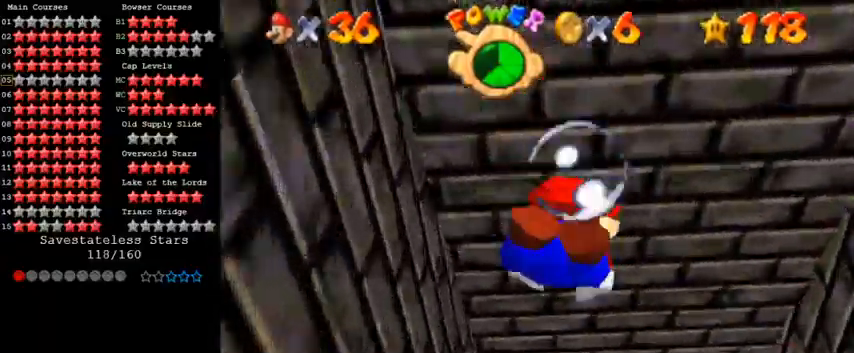
{"keys": [], "events": [[67, "right", "down"], [133, "down", "down"], [233, "shift", "up"], [267, "right", "up"], [300, "down", "up"]]}
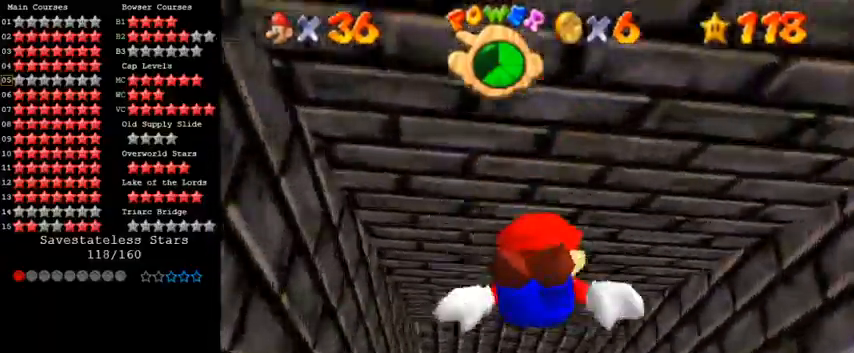
{"keys": ["down", "right"], "events": [[33, "shift", "down"], [300, "down", "down"], [300, "right", "down"], [400, "shift", "up"]]}
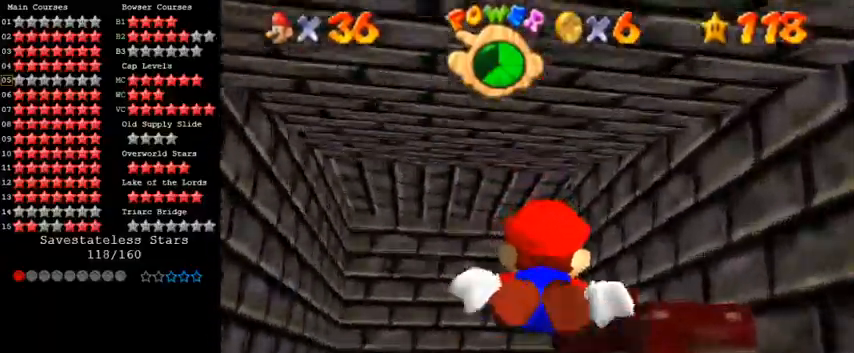
{"keys": ["right", "shift"], "events": [[167, "shift", "down"], [267, "down", "up"]]}
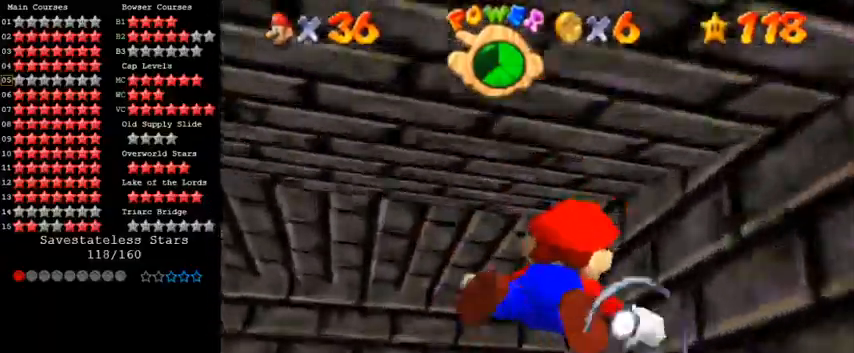
{"keys": ["right", "shift"], "events": [[33, "shift", "up"], [367, "shift", "down"]]}
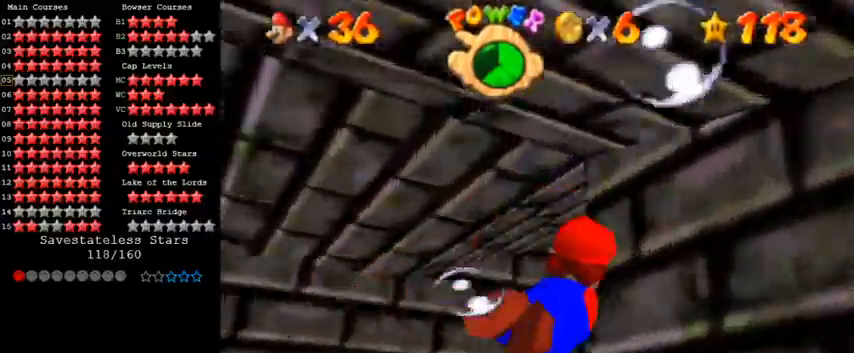
{"keys": ["down", "left"], "events": [[167, "right", "up"], [200, "shift", "up"], [300, "down", "down"], [300, "left", "down"]]}
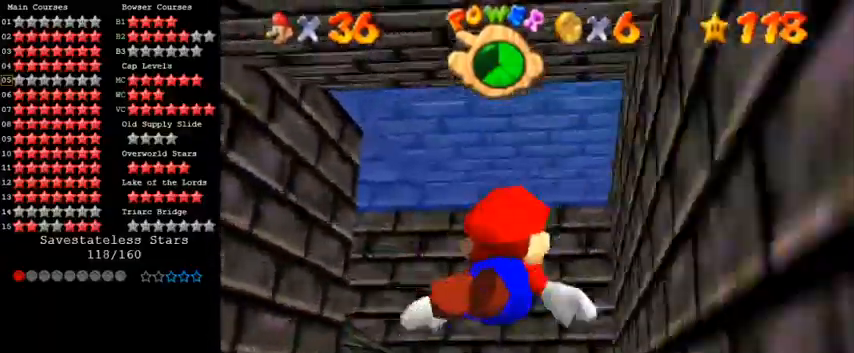
{"keys": ["down", "left"], "events": [[67, "shift", "down"], [333, "shift", "up"]]}
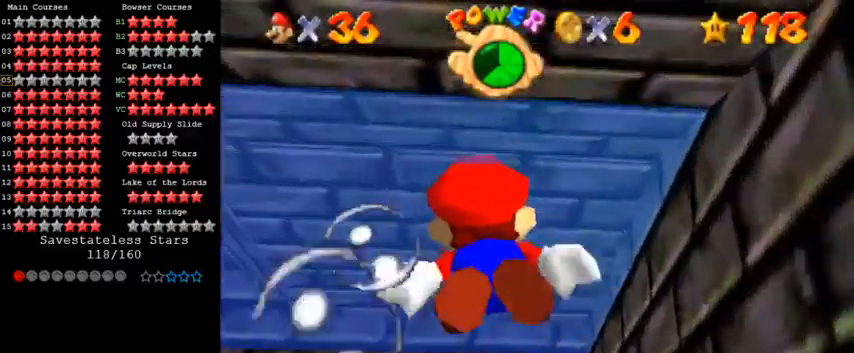
{"keys": ["d", "down", "left"], "events": [[367, "d", "down"]]}
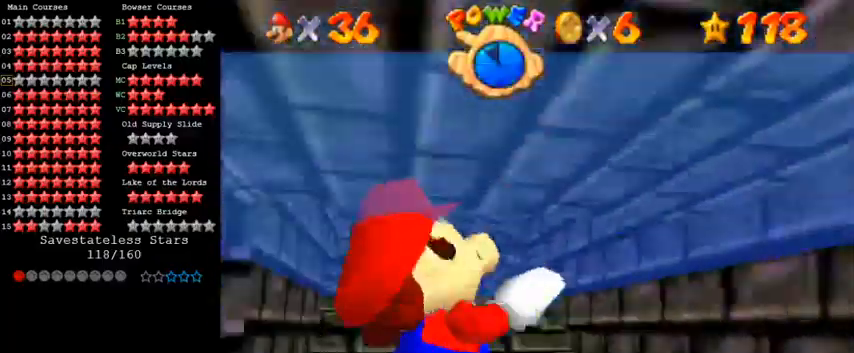
{"keys": ["d", "left"], "events": [[267, "down", "up"]]}
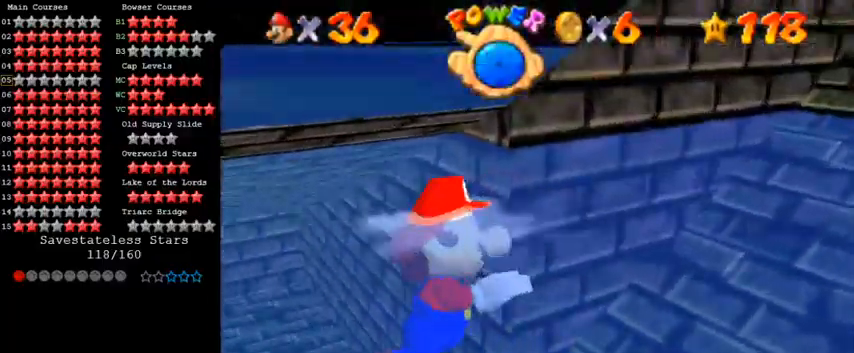
{"keys": ["left", "shift"], "events": [[400, "d", "up"], [467, "shift", "down"]]}
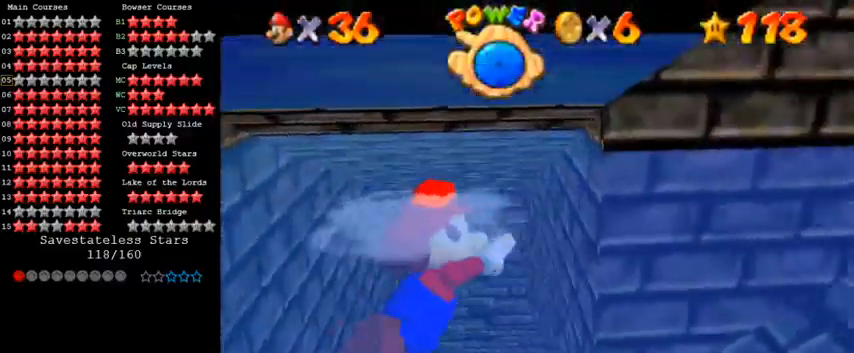
{"keys": ["left", "shift"], "events": [[67, "up", "down"], [200, "shift", "up"], [300, "up", "up"], [500, "shift", "down"]]}
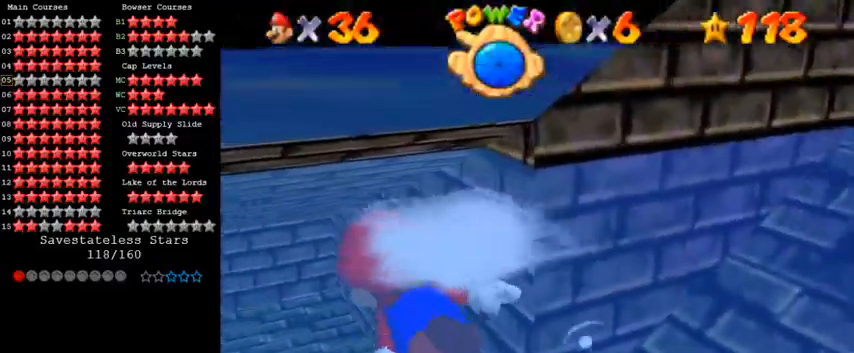
{"keys": ["up"], "events": [[67, "left", "up"], [233, "up", "down"], [333, "shift", "up"]]}
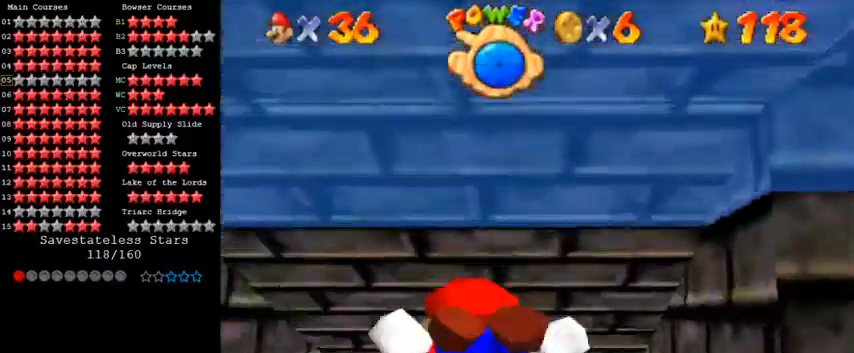
{"keys": [], "events": [[133, "up", "up"], [167, "shift", "down"], [467, "shift", "up"]]}
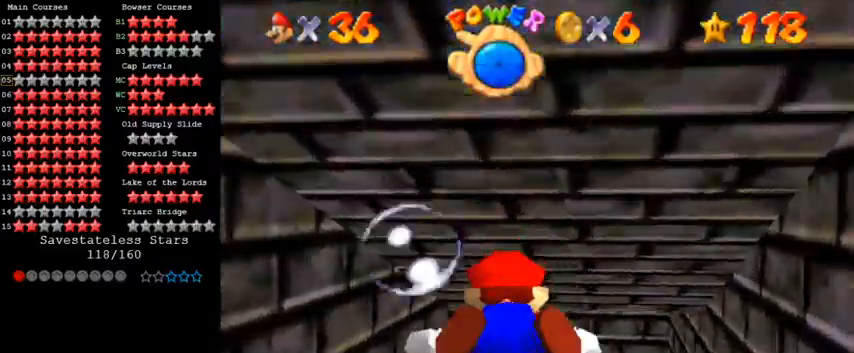
{"keys": ["d", "left", "shift"], "events": [[133, "left", "down"], [167, "up", "down"], [367, "shift", "down"], [467, "d", "down"], [500, "up", "up"]]}
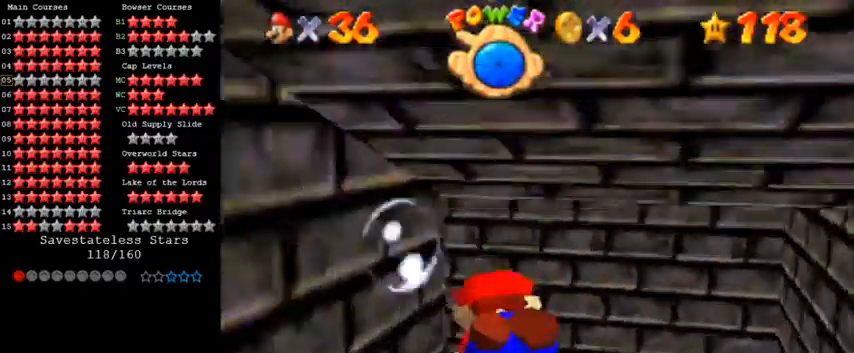
{"keys": ["d", "left"], "events": [[67, "shift", "up"]]}
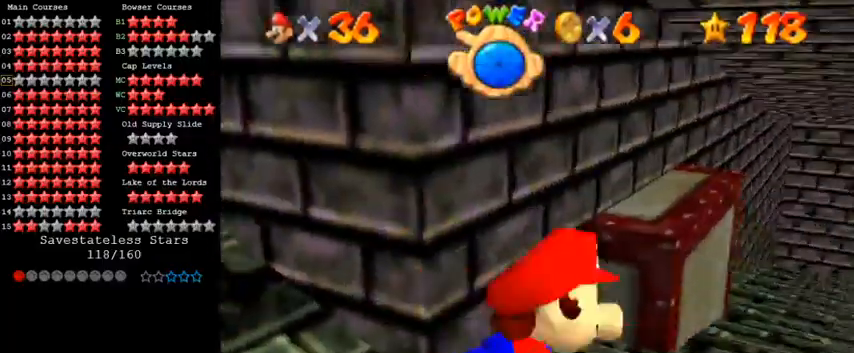
{"keys": ["d", "left"], "events": []}
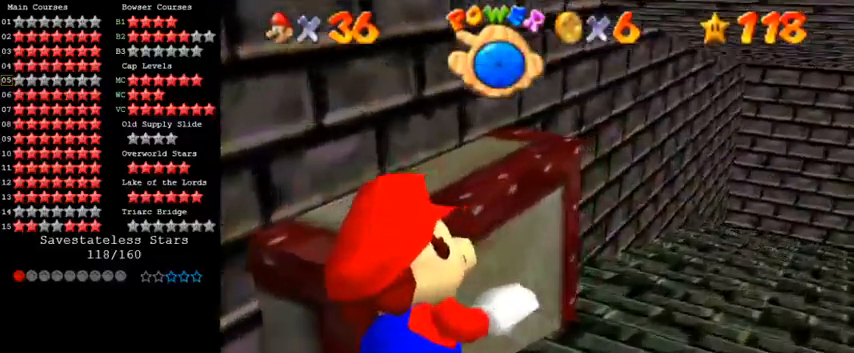
{"keys": ["down", "left"], "events": [[67, "shift", "down"], [300, "left", "up"], [300, "shift", "up"], [367, "d", "up"], [433, "down", "down"], [433, "left", "down"]]}
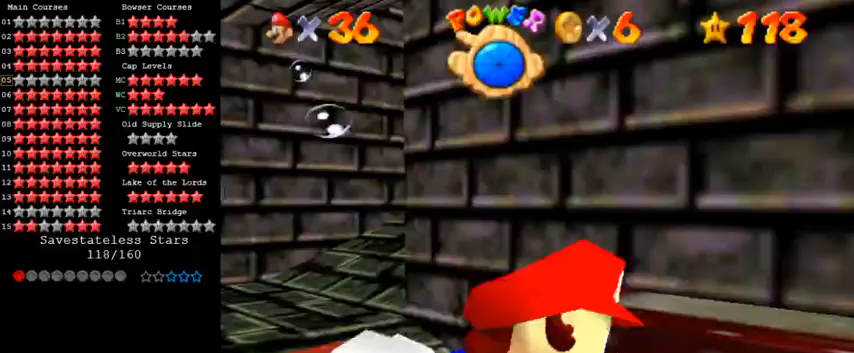
{"keys": [], "events": [[100, "shift", "down"], [200, "left", "up"], [367, "down", "up"], [367, "shift", "up"]]}
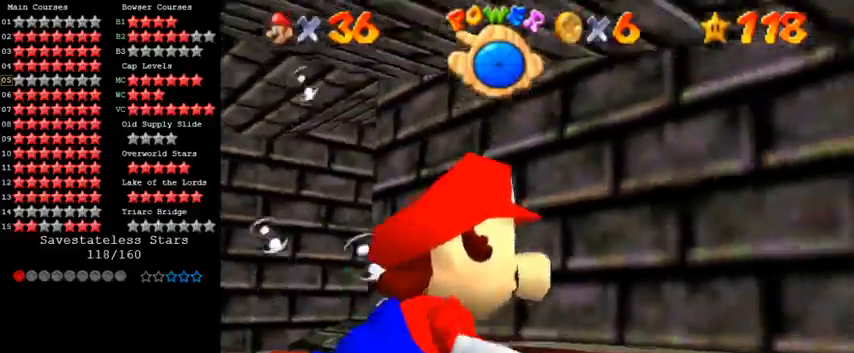
{"keys": ["left"], "events": [[67, "left", "down"], [200, "down", "down"], [300, "shift", "down"], [400, "down", "up"], [500, "shift", "up"]]}
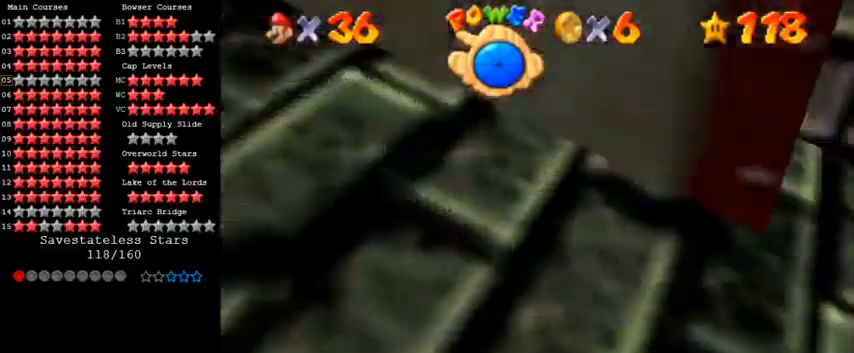
{"keys": ["shift"], "events": [[67, "left", "up"], [500, "shift", "down"]]}
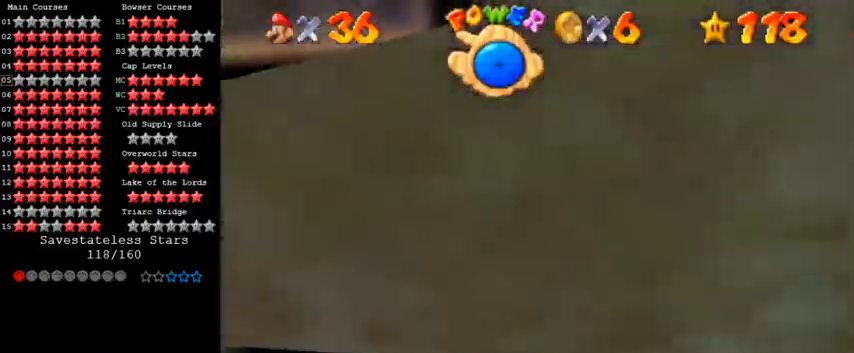
{"keys": [], "events": [[367, "shift", "up"]]}